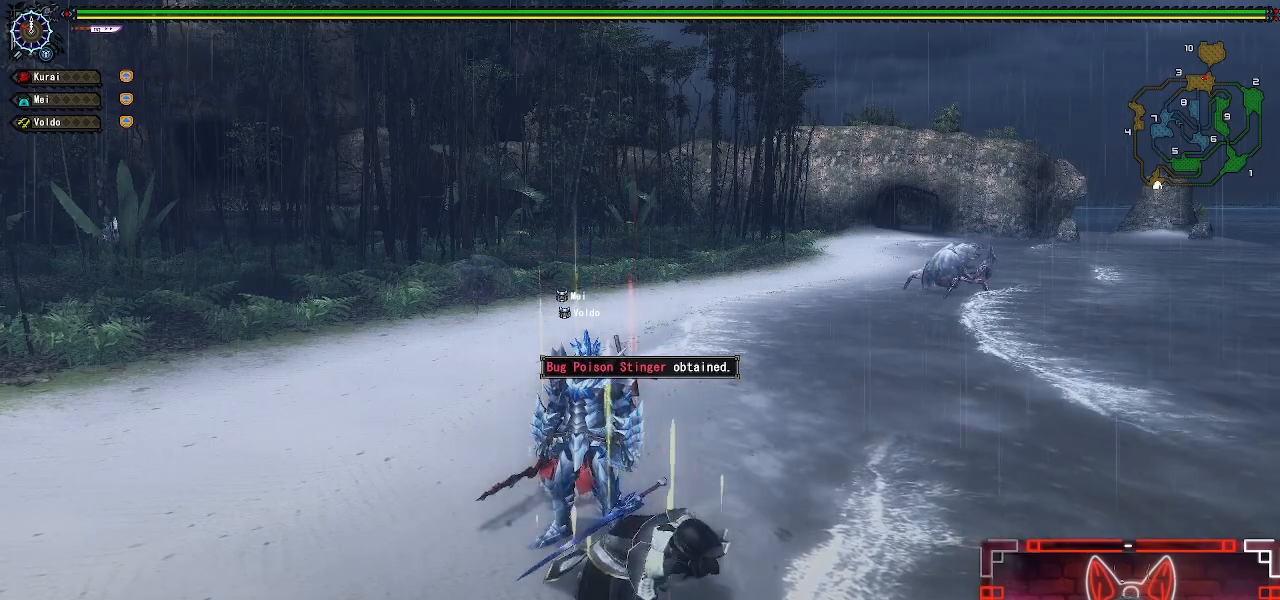
Gameplay with a controller (Xbox layout); each line is a JSON object with the inputs held at the frame after it. "events" lists button and stick changes between this image and that frame as [ms after this image, input, new state], when the widget could be followed in between.
{"buttons": ["R1"], "left_stick": "up-right", "right_stick": "center", "events": []}
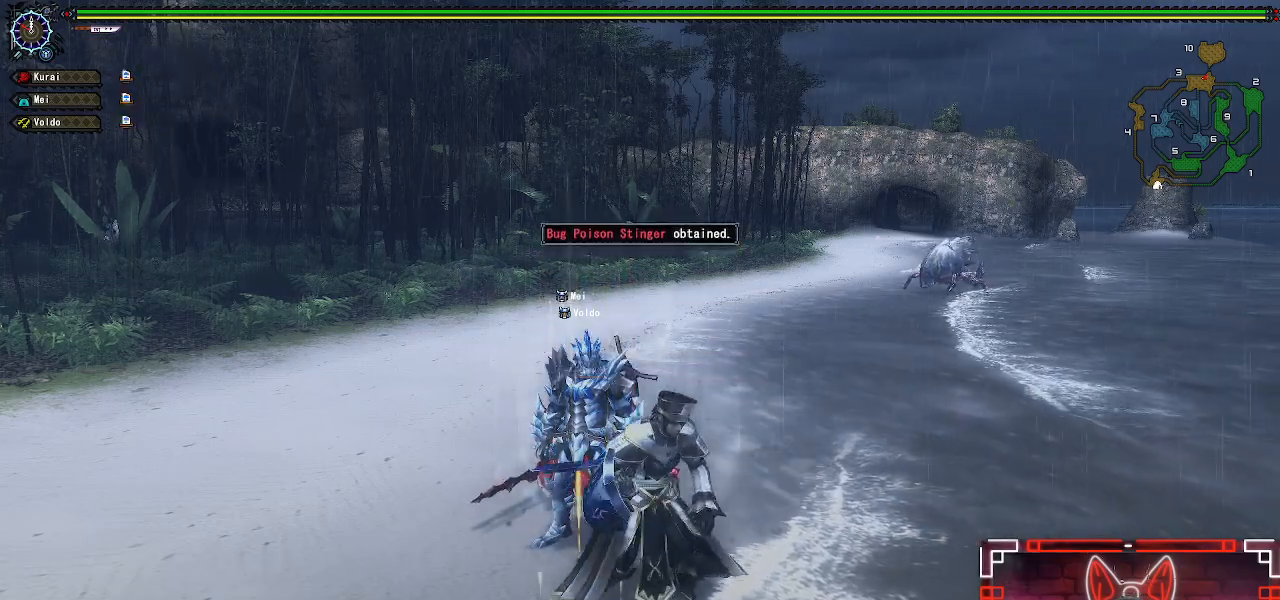
{"buttons": ["R1"], "left_stick": "up-right", "right_stick": "center", "events": []}
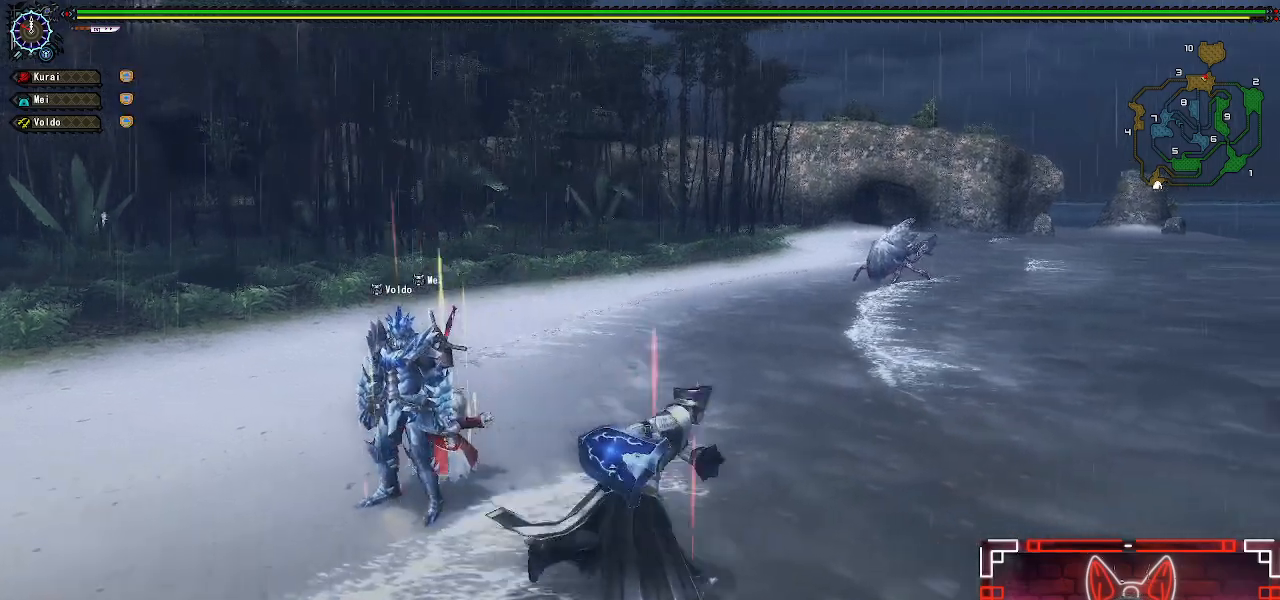
{"buttons": ["R1"], "left_stick": "up-right", "right_stick": "center", "events": []}
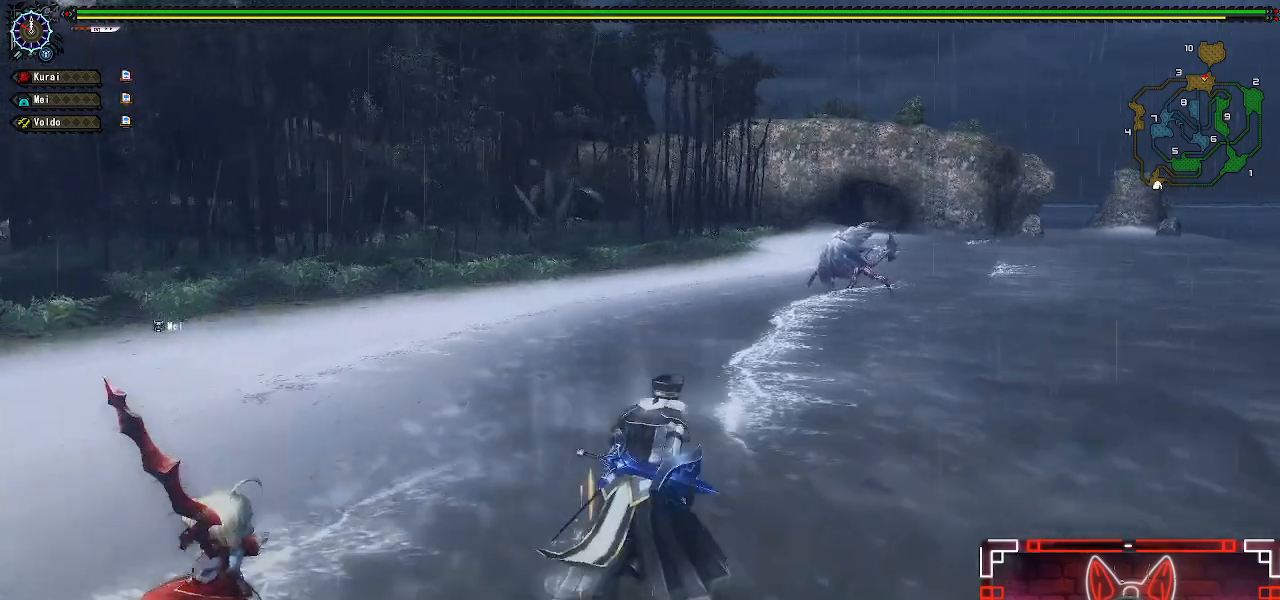
{"buttons": ["R1"], "left_stick": "up-right", "right_stick": "center", "events": []}
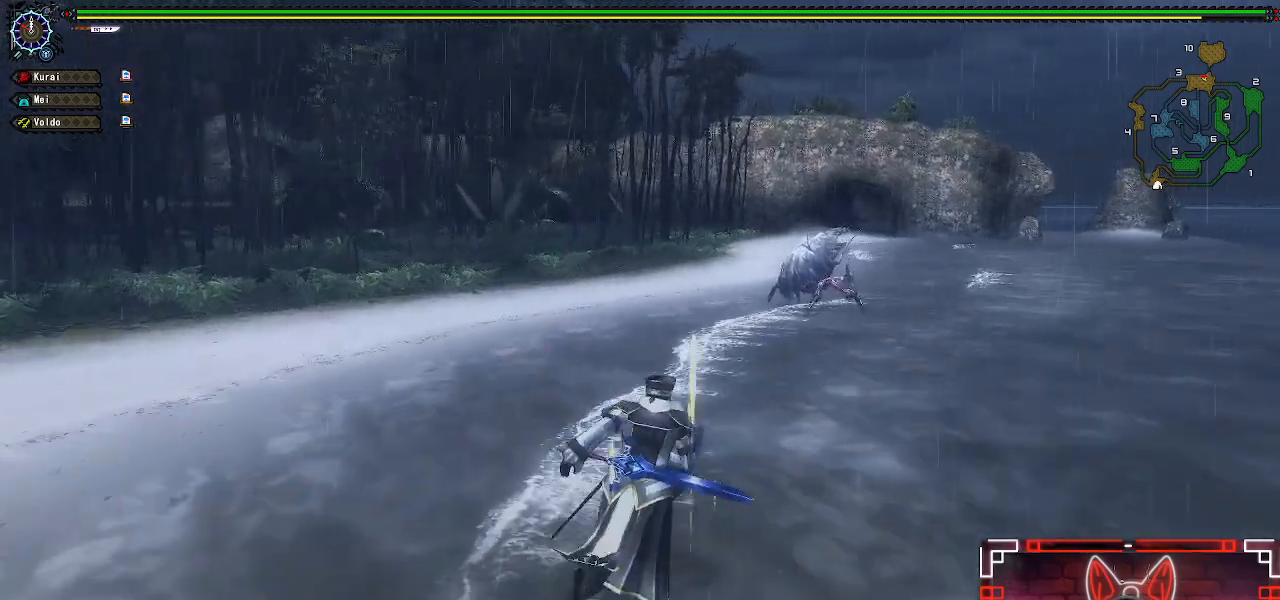
{"buttons": ["R1"], "left_stick": "up-right", "right_stick": "center", "events": []}
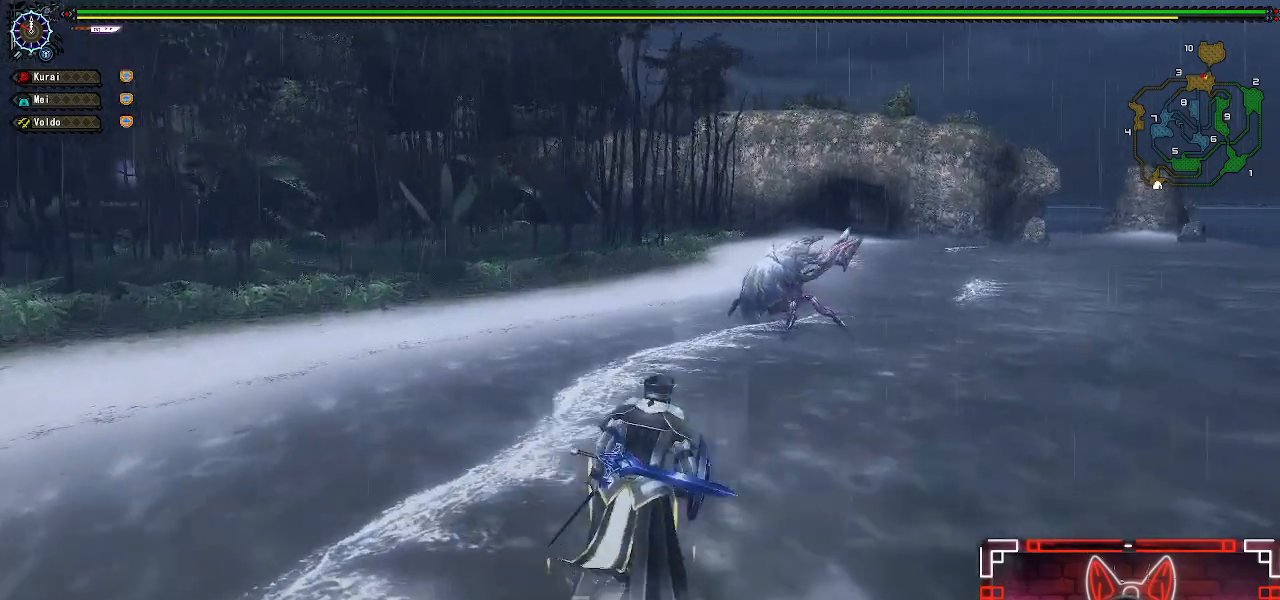
{"buttons": ["R1"], "left_stick": "up-right", "right_stick": "center", "events": []}
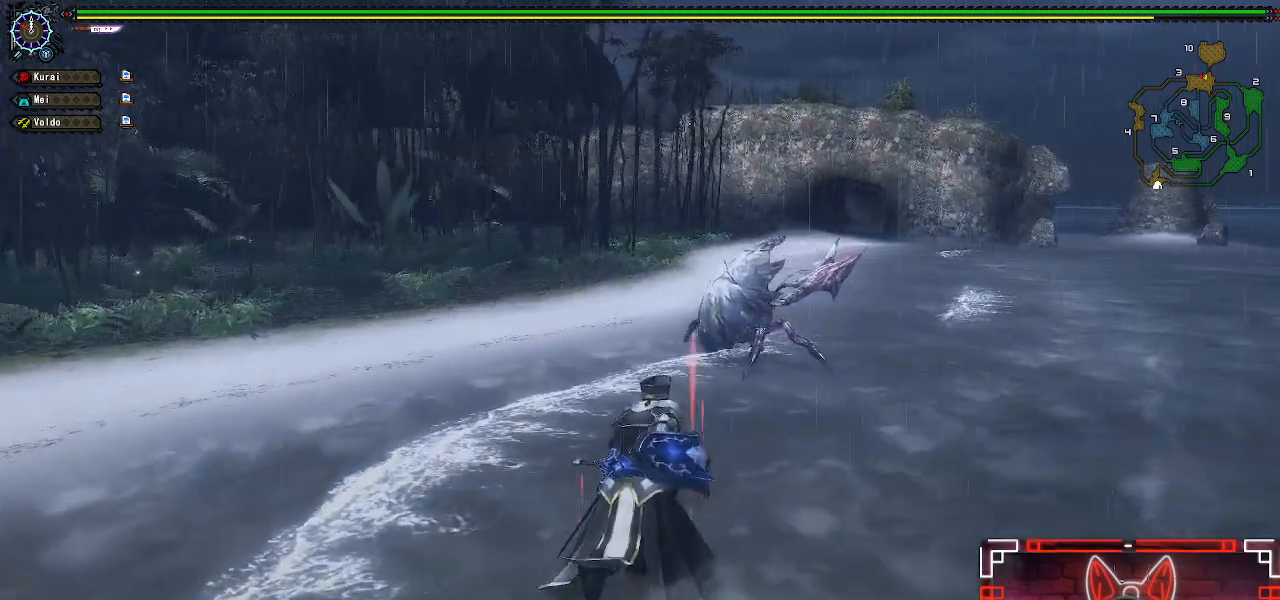
{"buttons": ["R1"], "left_stick": "up-right", "right_stick": "center", "events": [[300, "Y", "down"], [450, "Y", "up"]]}
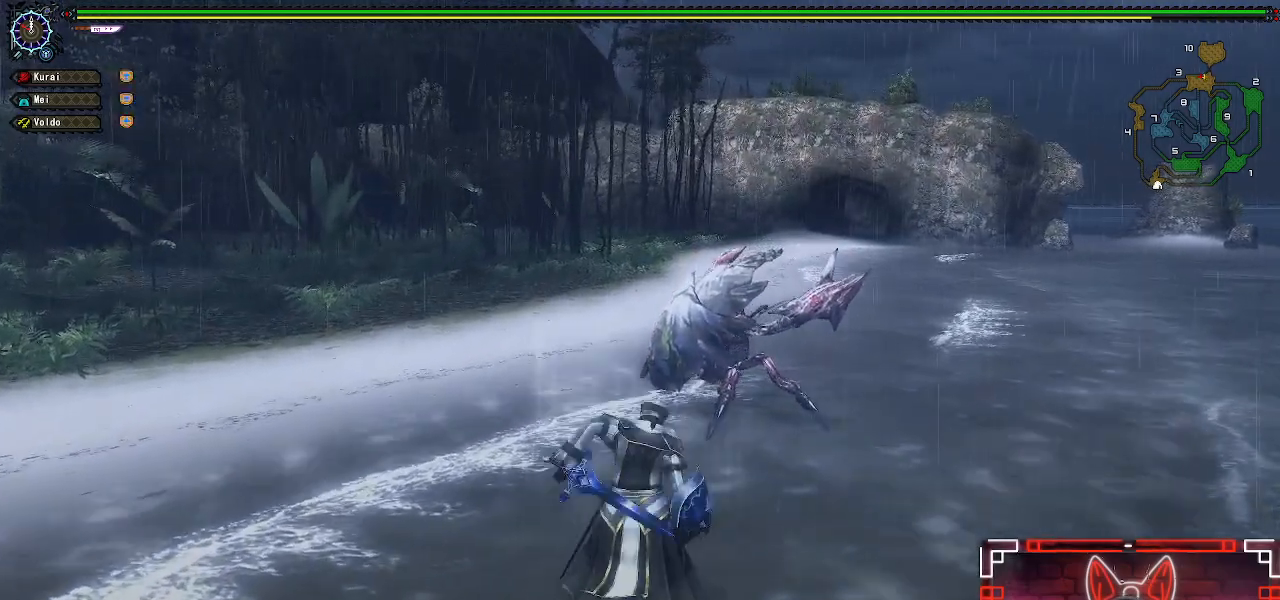
{"buttons": ["Y"], "left_stick": "up-right", "right_stick": "center", "events": [[67, "Y", "down"], [150, "Y", "up"], [267, "R1", "up"], [283, "Y", "down"], [383, "Y", "up"], [483, "Y", "down"]]}
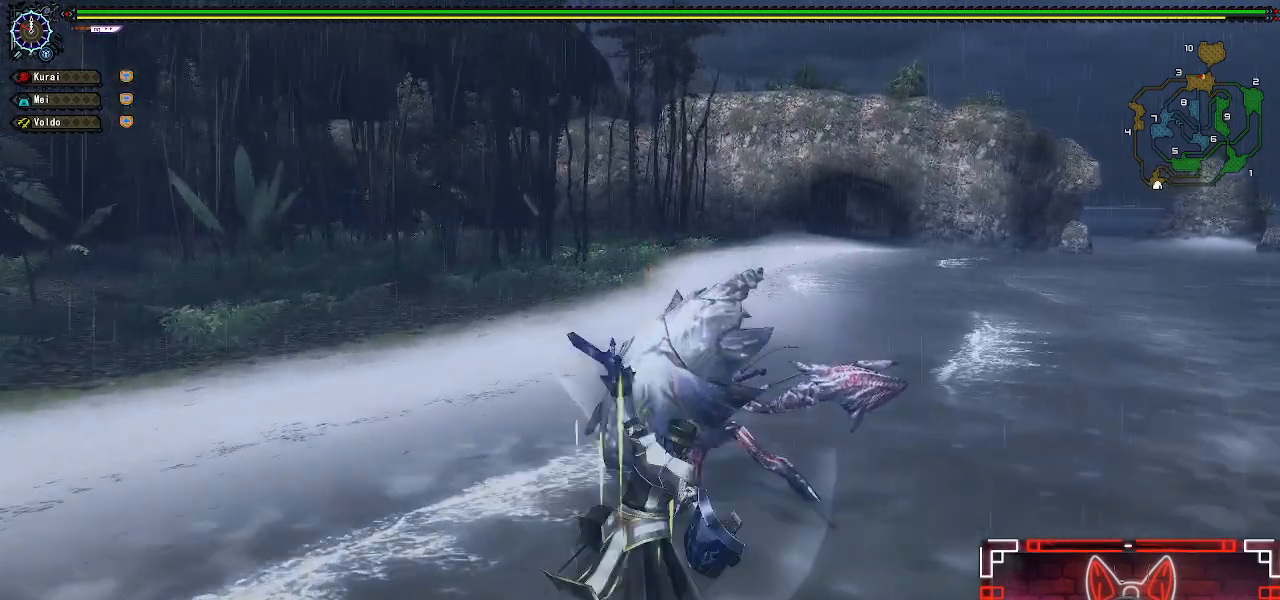
{"buttons": ["Y"], "left_stick": "up-right", "right_stick": "center", "events": [[100, "Y", "up"], [217, "Y", "down"], [317, "Y", "up"], [400, "Y", "down"]]}
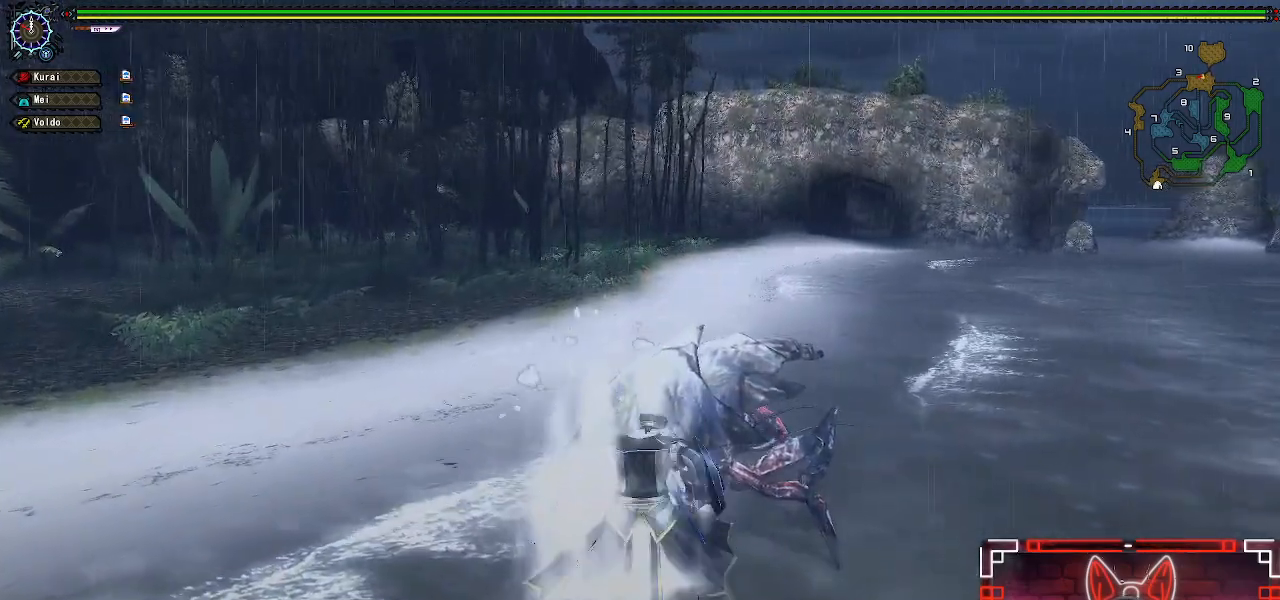
{"buttons": ["DPAD_LEFT"], "left_stick": "center", "right_stick": "center", "events": [[33, "Y", "up"], [133, "Y", "down"], [233, "Y", "up"], [267, "left_stick", "center"], [367, "Y", "down"], [467, "Y", "up"], [500, "DPAD_LEFT", "down"]]}
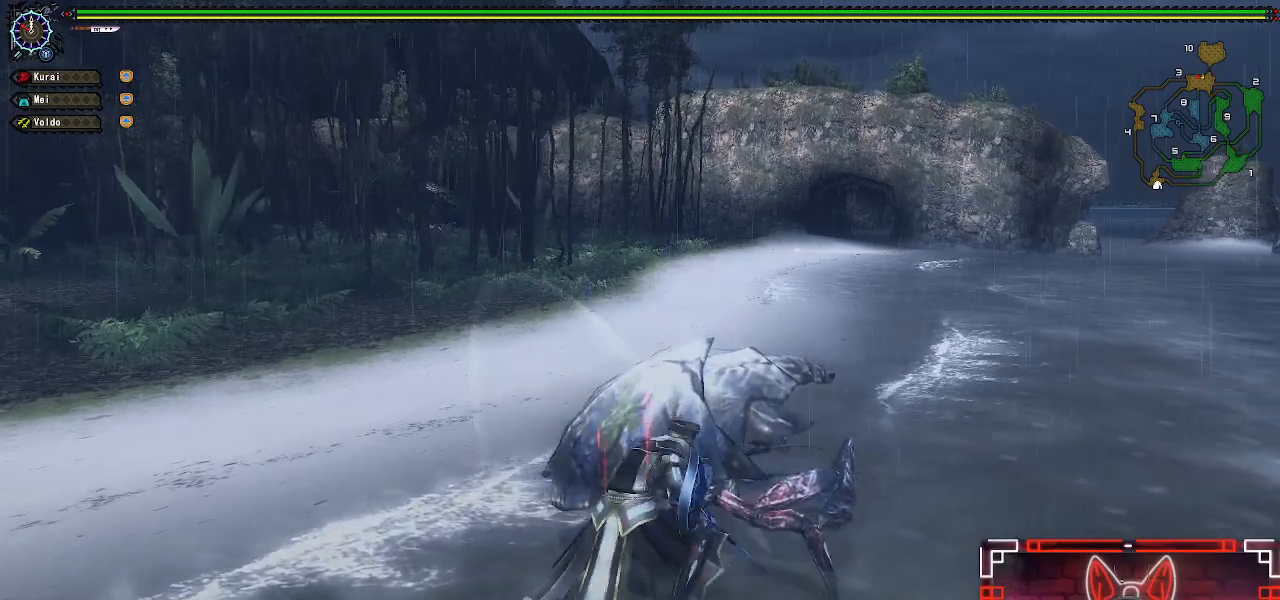
{"buttons": [], "left_stick": "center", "right_stick": "center", "events": [[150, "DPAD_LEFT", "up"]]}
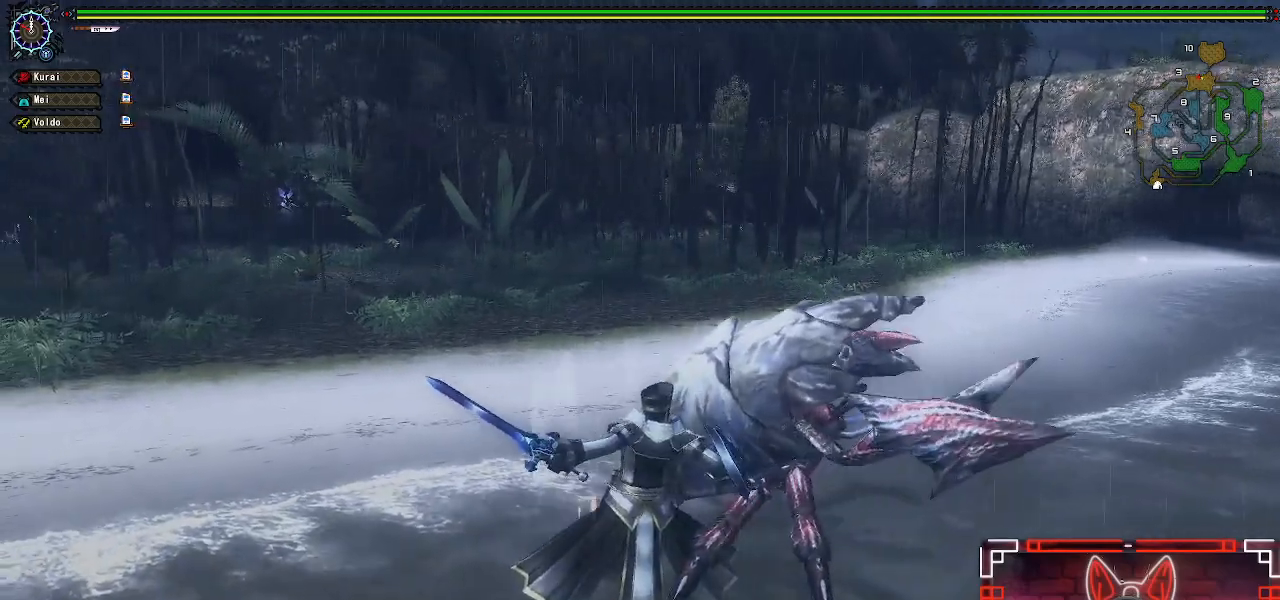
{"buttons": ["X"], "left_stick": "center", "right_stick": "center", "events": [[50, "X", "down"], [83, "DPAD_LEFT", "down"], [183, "X", "up"], [283, "X", "down"], [383, "DPAD_LEFT", "up"], [400, "X", "up"], [483, "X", "down"]]}
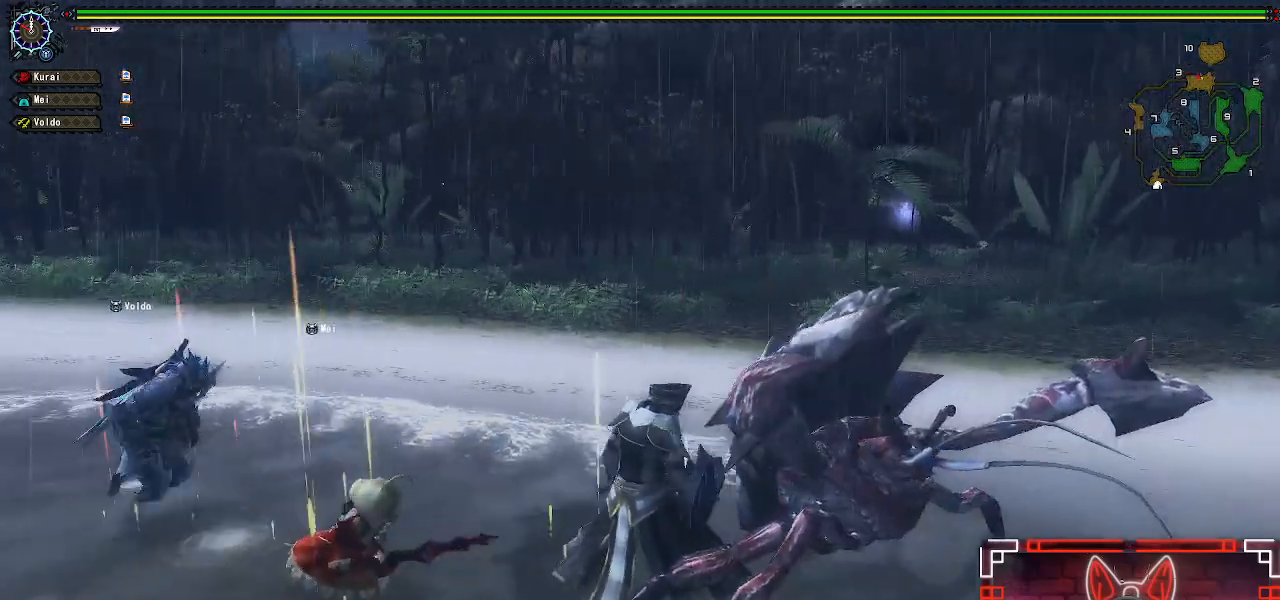
{"buttons": [], "left_stick": "center", "right_stick": "center", "events": [[100, "X", "up"], [183, "X", "down"], [300, "X", "up"]]}
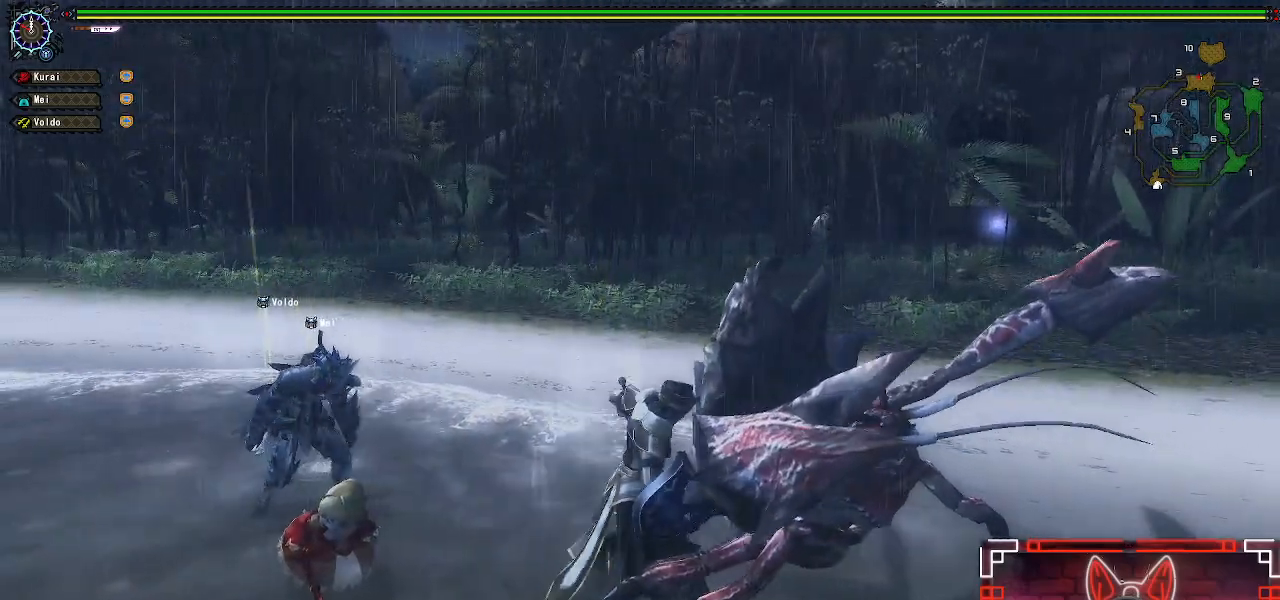
{"buttons": [], "left_stick": "center", "right_stick": "center", "events": []}
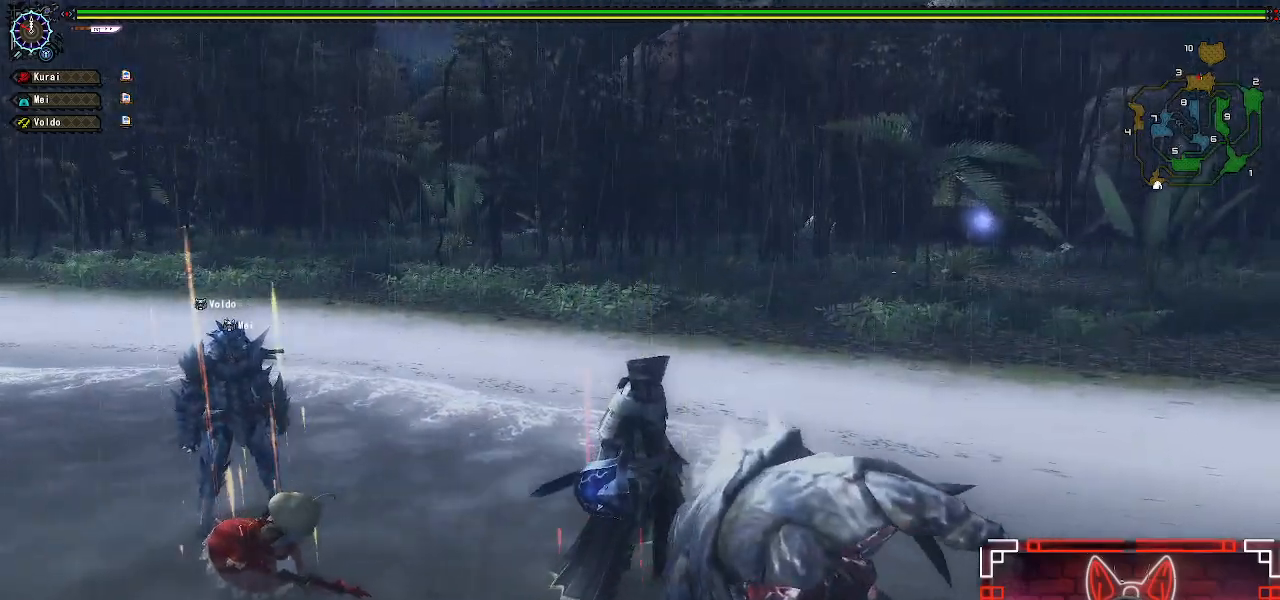
{"buttons": [], "left_stick": "center", "right_stick": "center", "events": [[167, "A", "down"], [350, "A", "up"]]}
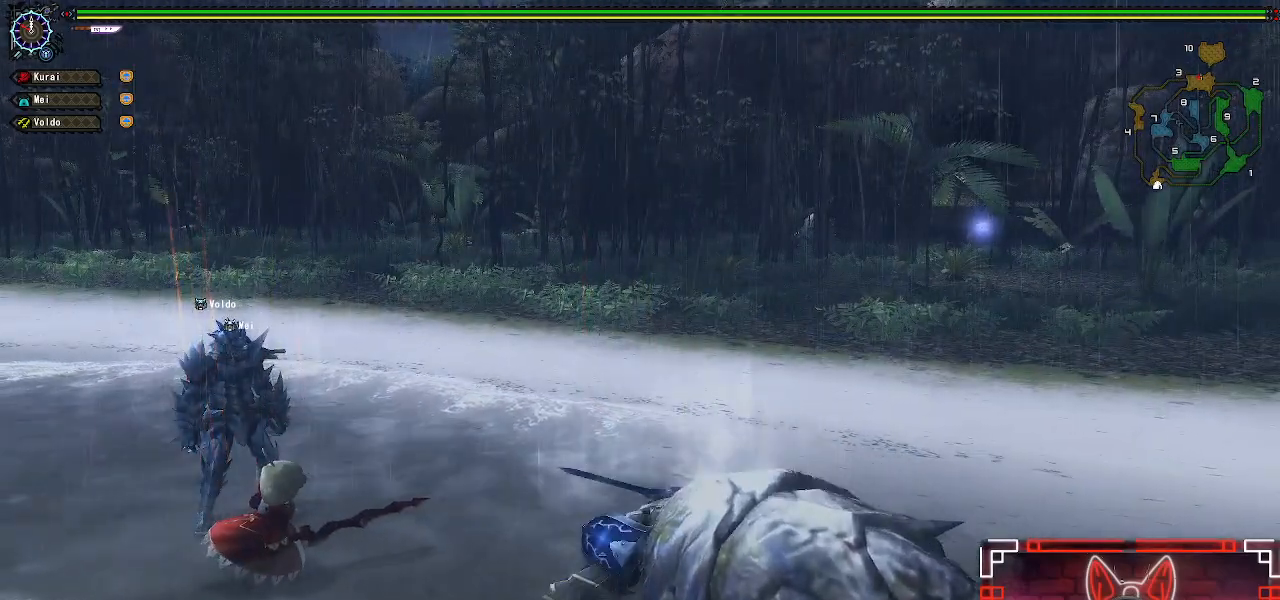
{"buttons": ["B"], "left_stick": "right", "right_stick": "center", "events": [[33, "B", "down"], [167, "B", "up"], [267, "B", "down"], [383, "B", "up"], [433, "left_stick", "right"], [483, "B", "down"]]}
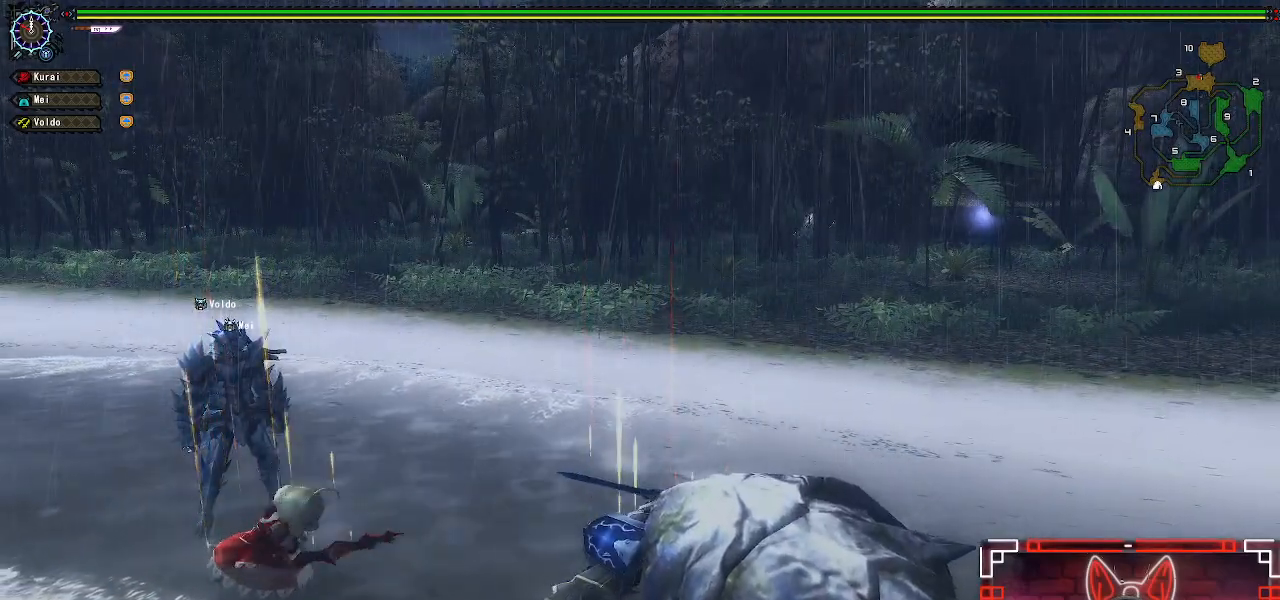
{"buttons": ["B"], "left_stick": "center", "right_stick": "center", "events": [[100, "B", "up"], [100, "left_stick", "center"], [183, "B", "down"], [300, "B", "up"], [383, "B", "down"]]}
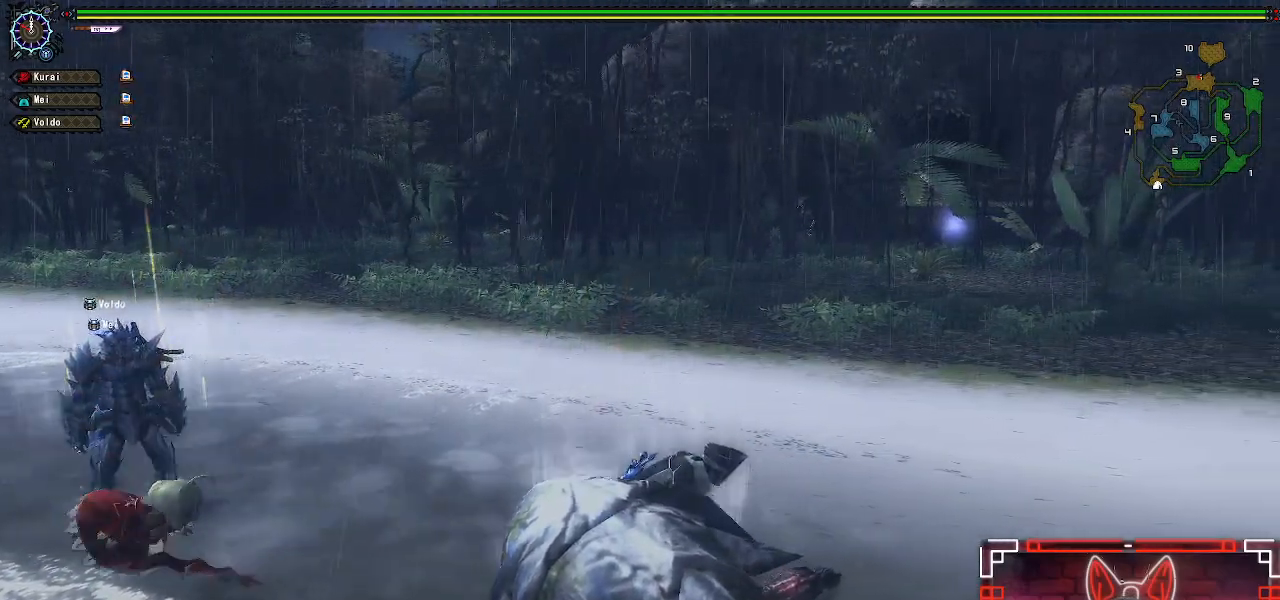
{"buttons": ["B"], "left_stick": "center", "right_stick": "center", "events": [[17, "B", "up"], [100, "B", "down"], [200, "B", "up"], [283, "B", "down"], [400, "B", "up"], [500, "B", "down"]]}
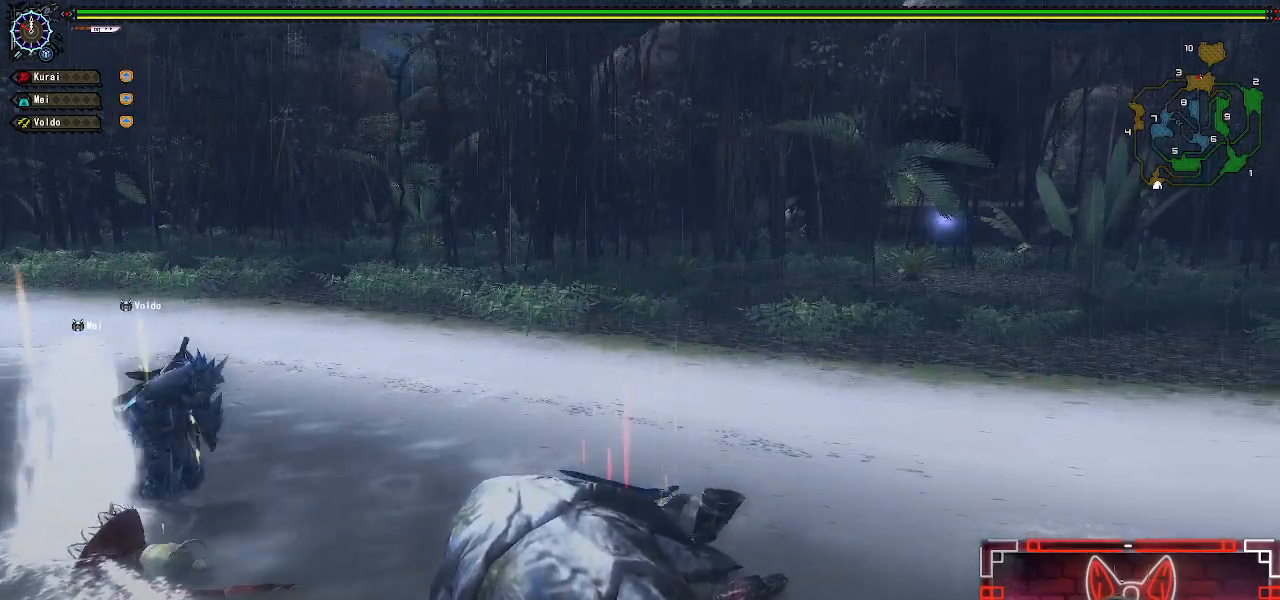
{"buttons": ["B"], "left_stick": "center", "right_stick": "center", "events": [[133, "B", "up"], [217, "B", "down"], [350, "B", "up"], [467, "B", "down"]]}
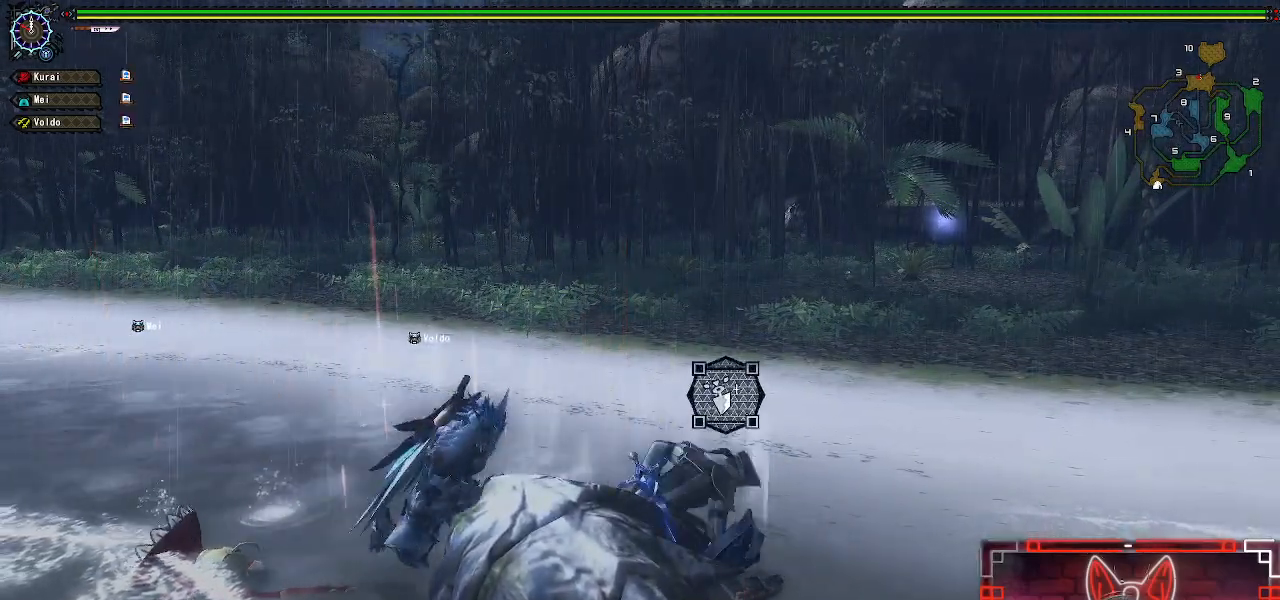
{"buttons": ["B"], "left_stick": "center", "right_stick": "center", "events": [[100, "B", "up"], [200, "B", "down"], [367, "B", "up"], [467, "B", "down"]]}
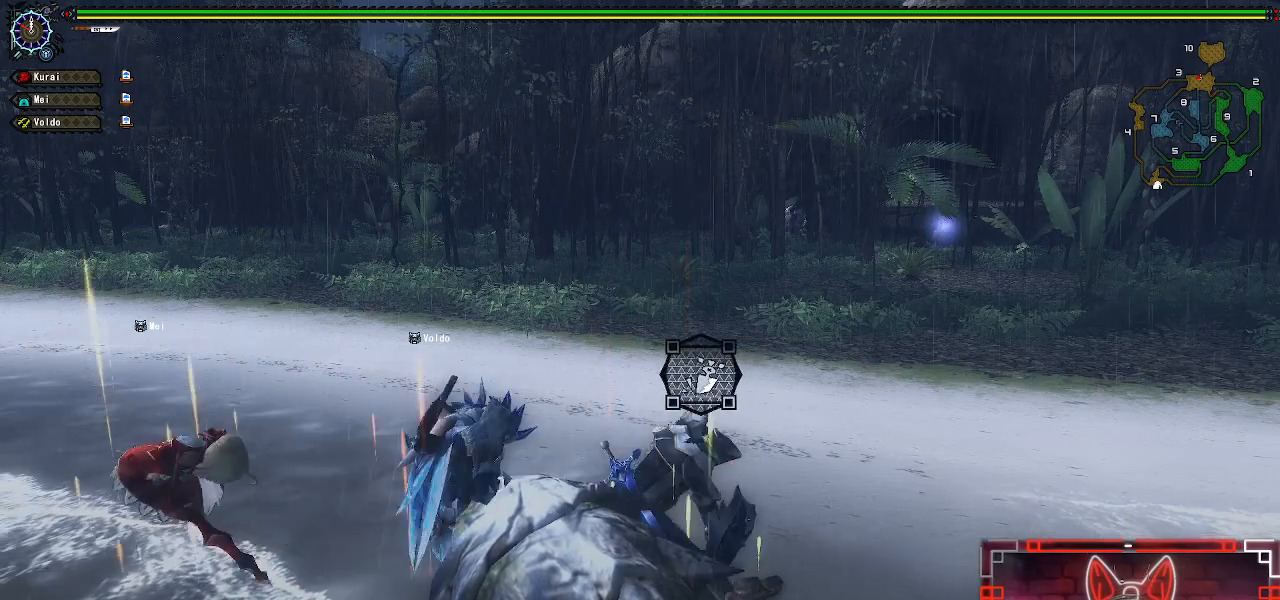
{"buttons": ["B"], "left_stick": "center", "right_stick": "center", "events": [[117, "B", "up"], [217, "B", "down"], [333, "B", "up"], [500, "B", "down"]]}
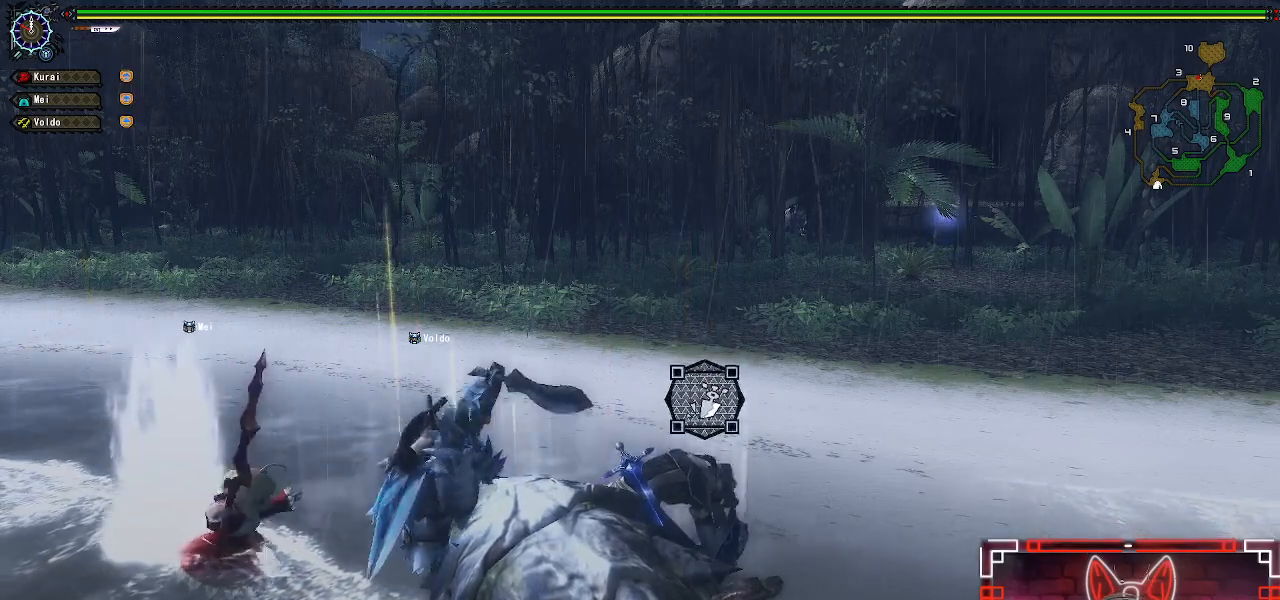
{"buttons": [], "left_stick": "center", "right_stick": "center", "events": [[183, "B", "up"], [317, "B", "down"], [483, "B", "up"]]}
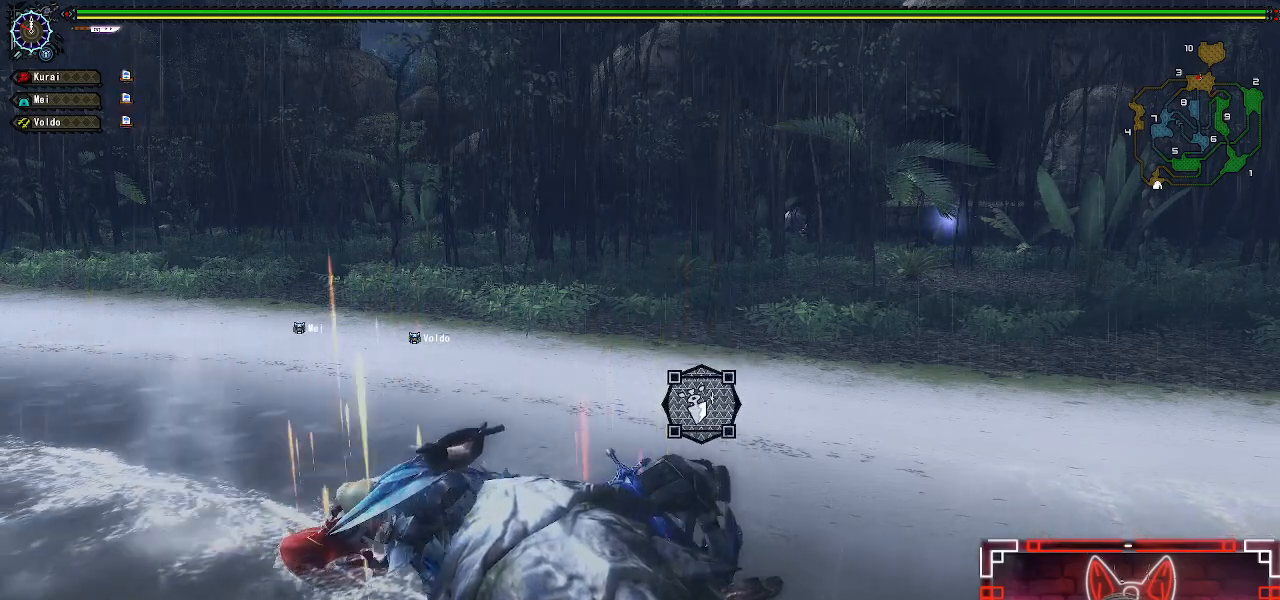
{"buttons": ["B"], "left_stick": "center", "right_stick": "center", "events": [[100, "B", "down"], [250, "B", "up"], [367, "B", "down"]]}
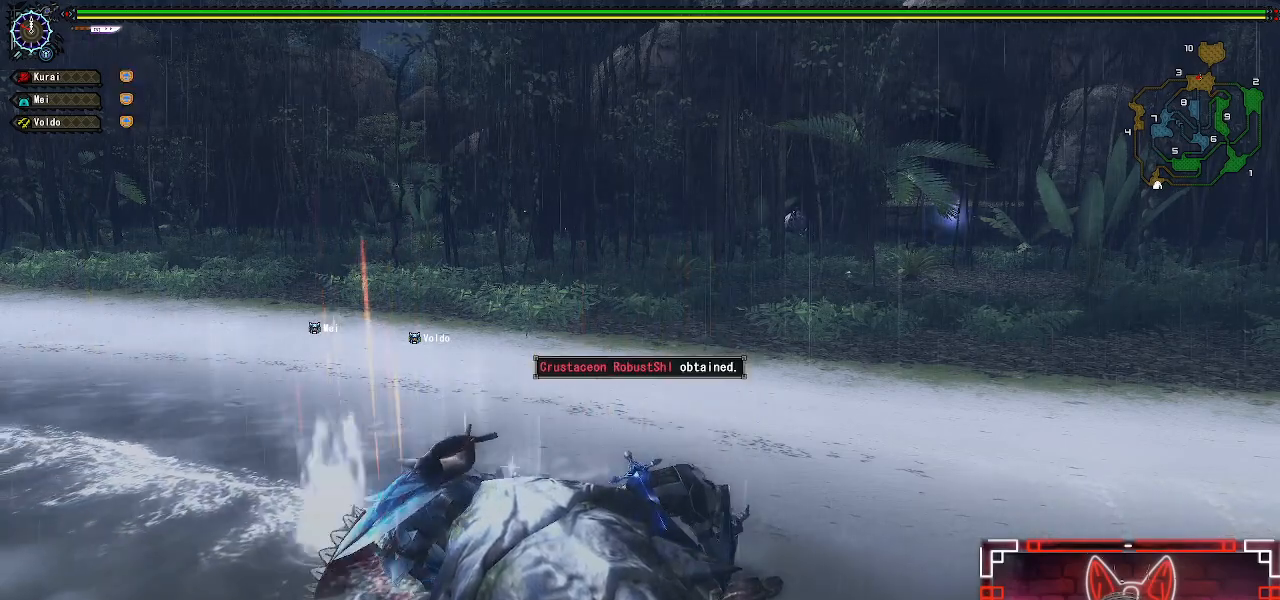
{"buttons": [], "left_stick": "center", "right_stick": "center", "events": [[17, "B", "up"]]}
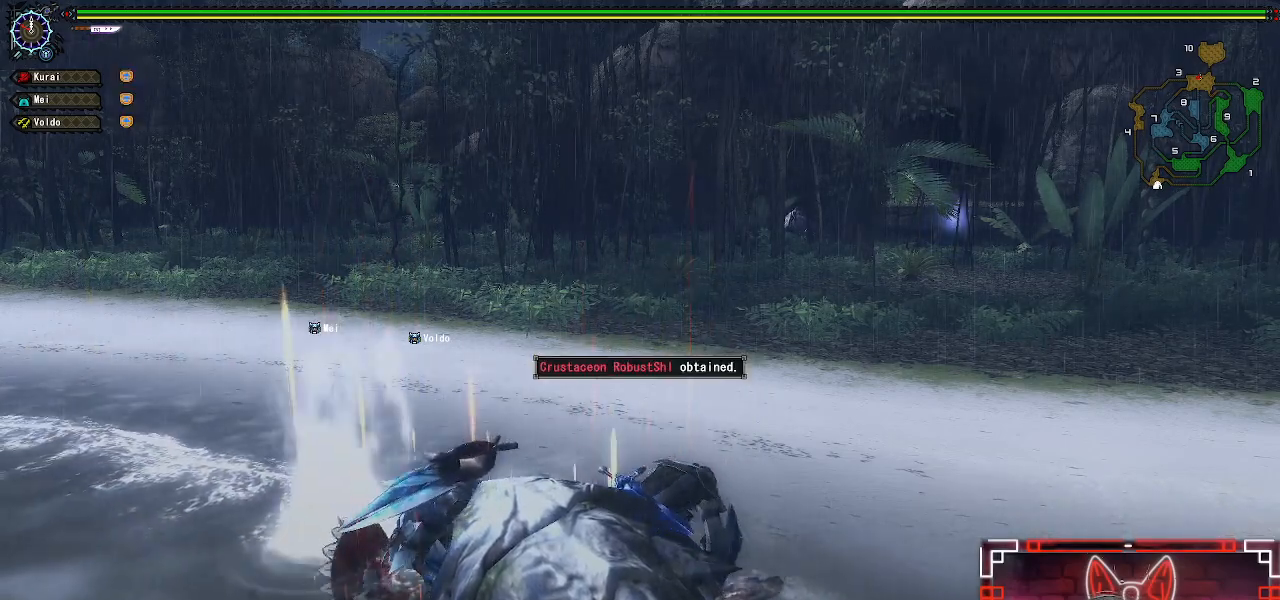
{"buttons": [], "left_stick": "center", "right_stick": "center", "events": []}
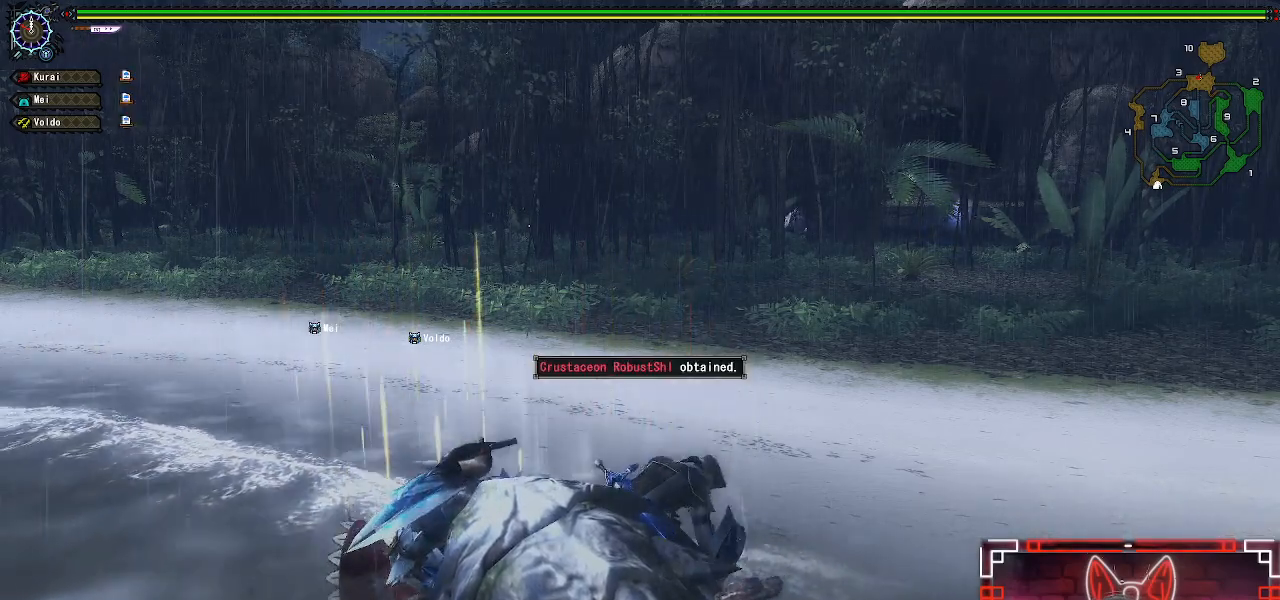
{"buttons": ["A"], "left_stick": "up", "right_stick": "center", "events": [[283, "left_stick", "up"], [383, "A", "down"]]}
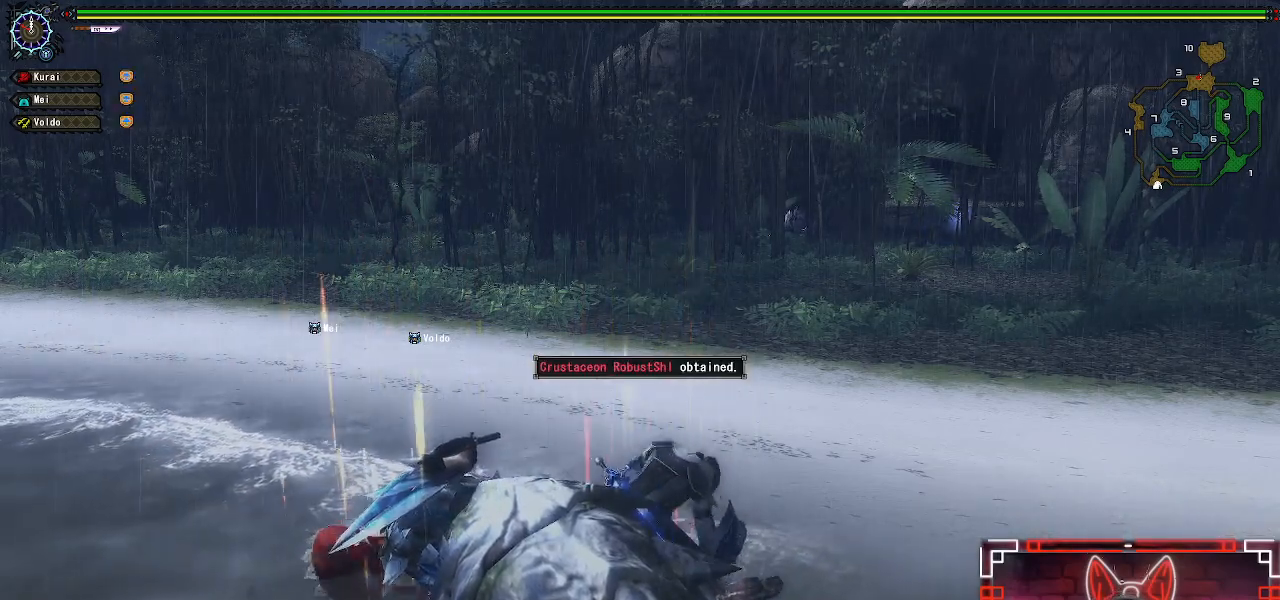
{"buttons": ["A"], "left_stick": "up", "right_stick": "center", "events": [[100, "A", "up"], [217, "A", "down"], [333, "A", "up"], [400, "A", "down"]]}
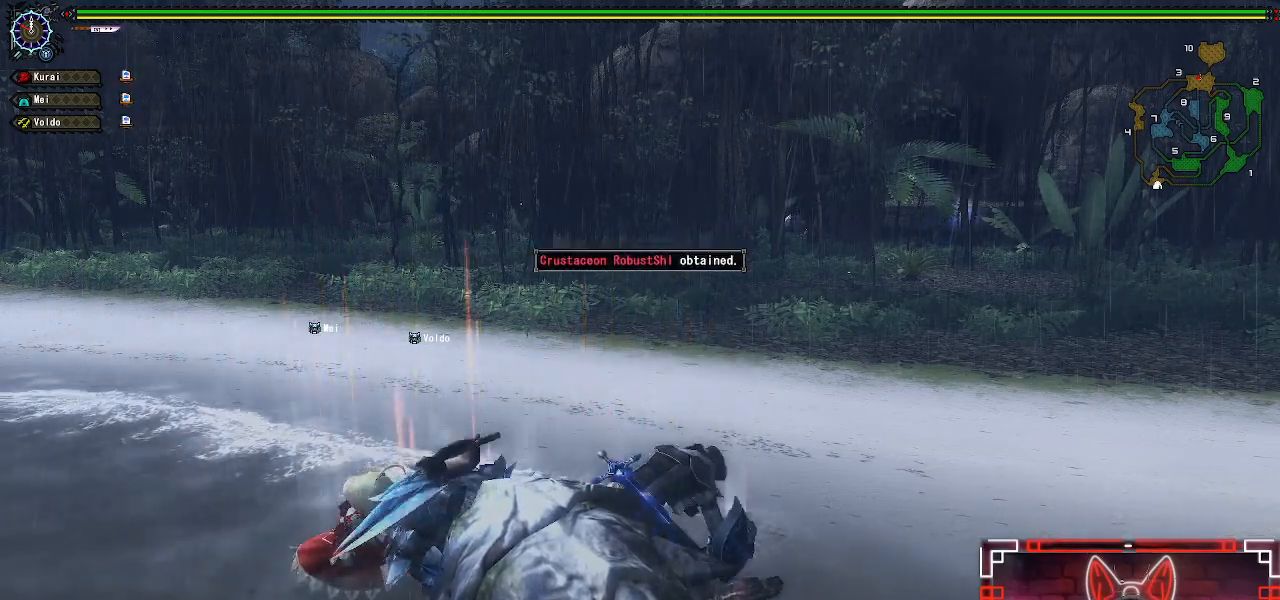
{"buttons": [], "left_stick": "up", "right_stick": "center", "events": [[33, "A", "up"], [133, "A", "down"], [267, "A", "up"], [350, "A", "down"], [467, "A", "up"]]}
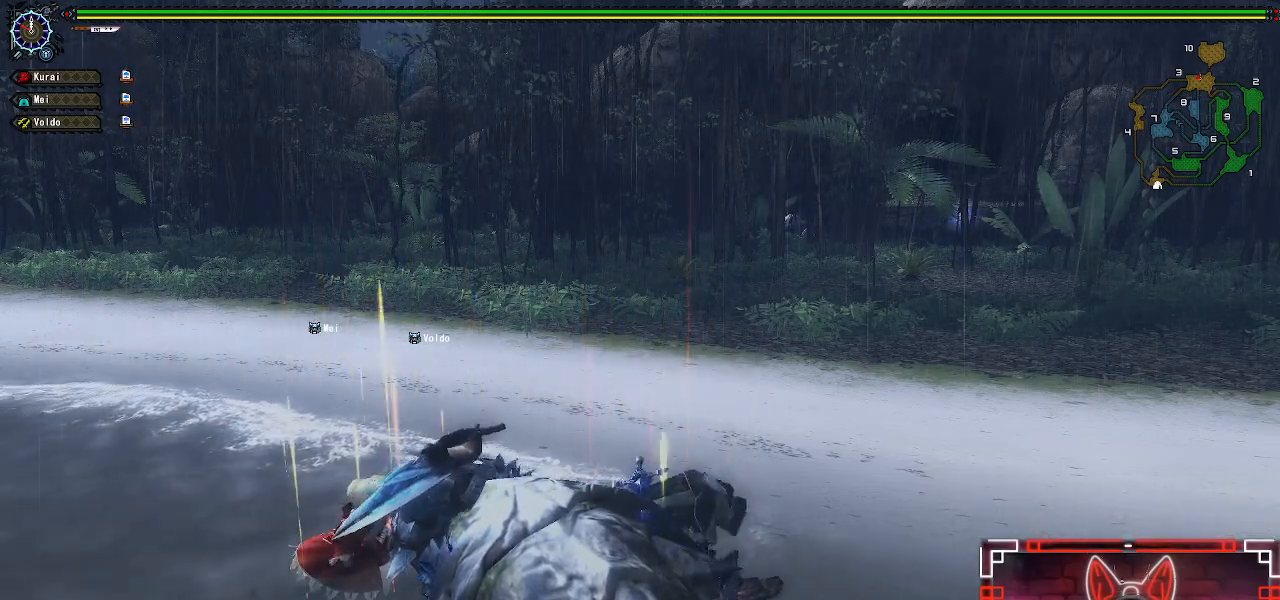
{"buttons": [], "left_stick": "up", "right_stick": "center", "events": [[50, "A", "down"], [150, "A", "up"], [267, "A", "down"], [350, "A", "up"]]}
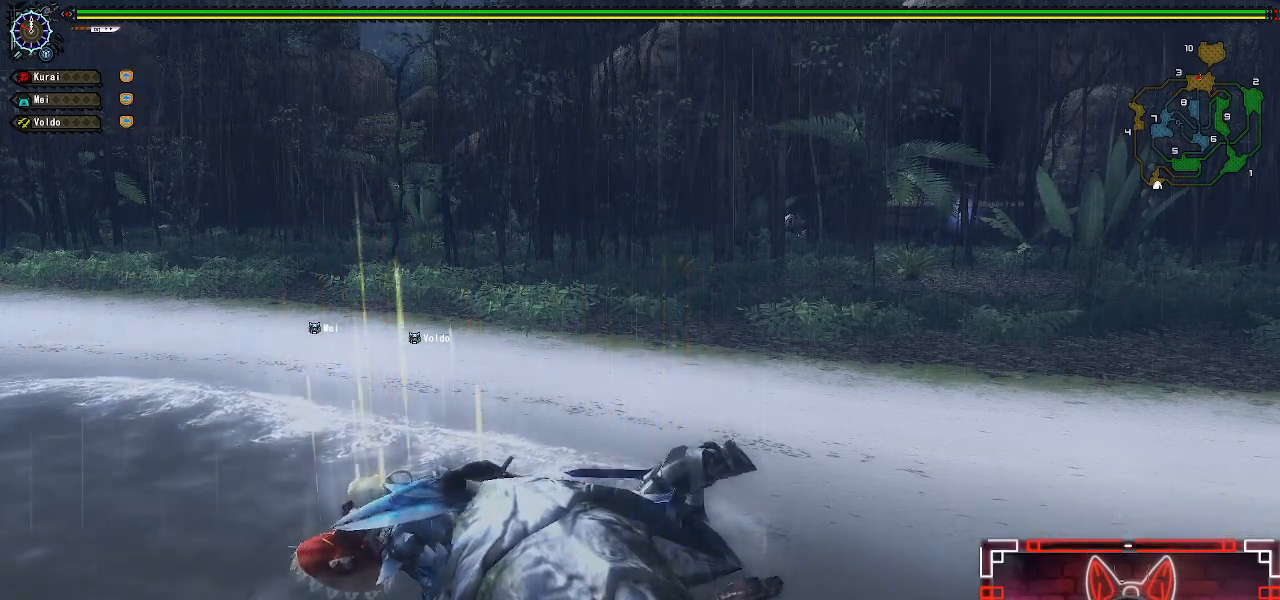
{"buttons": [], "left_stick": "up", "right_stick": "center", "events": [[333, "Y", "down"], [433, "Y", "up"]]}